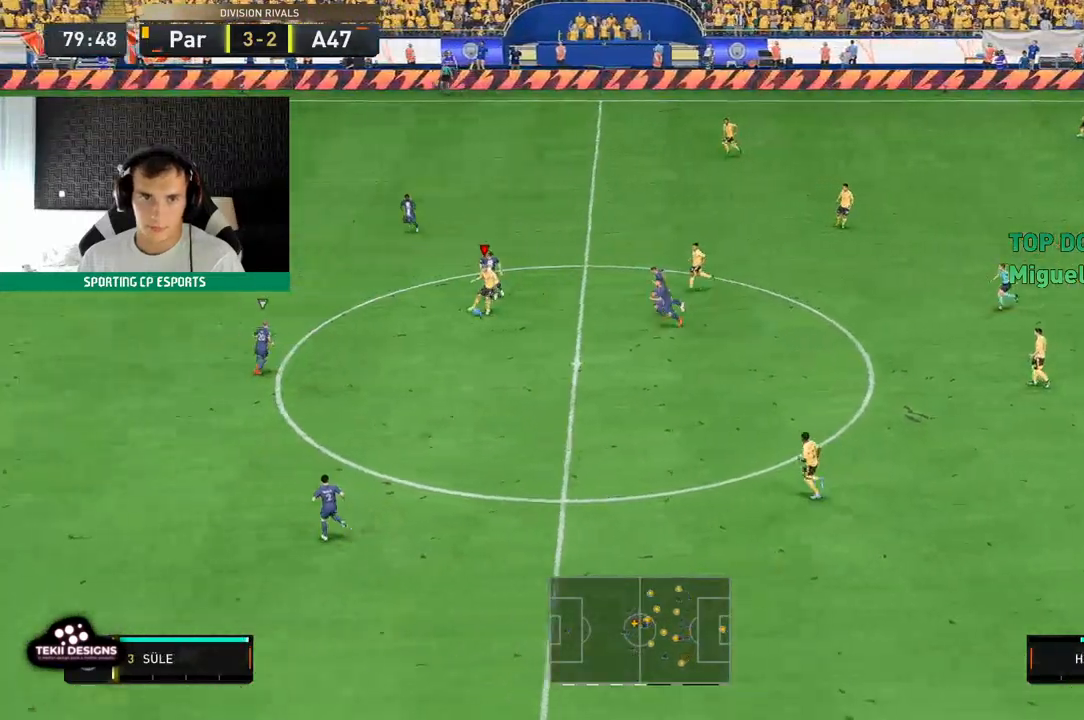
Gameplay with a controller (Xbox layout); each line is a JSON object with the inputs held at the frame after it. "events" lists button and stick changes between this image and that frame as [ms after this image, input, new state], when the widget could be followed in between. Not read: L3 R3 right_stick.
{"buttons": [], "left_stick": "up-left", "events": [[483, "left_stick", "up-left"]]}
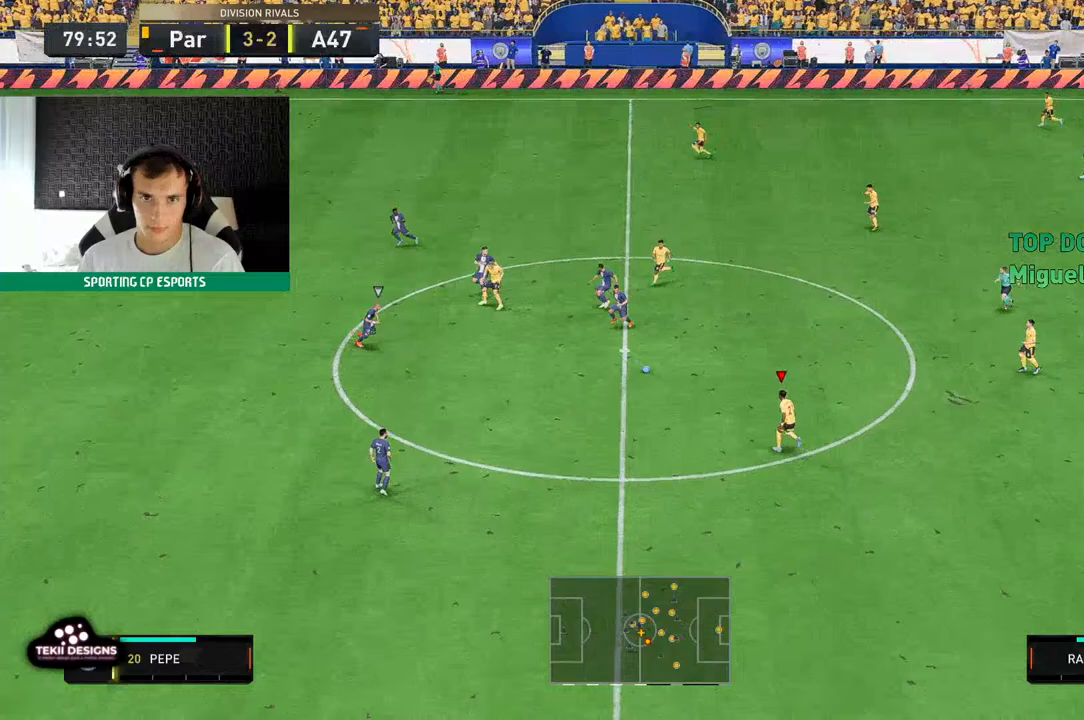
{"buttons": [], "left_stick": "up", "events": [[50, "left_stick", "up"]]}
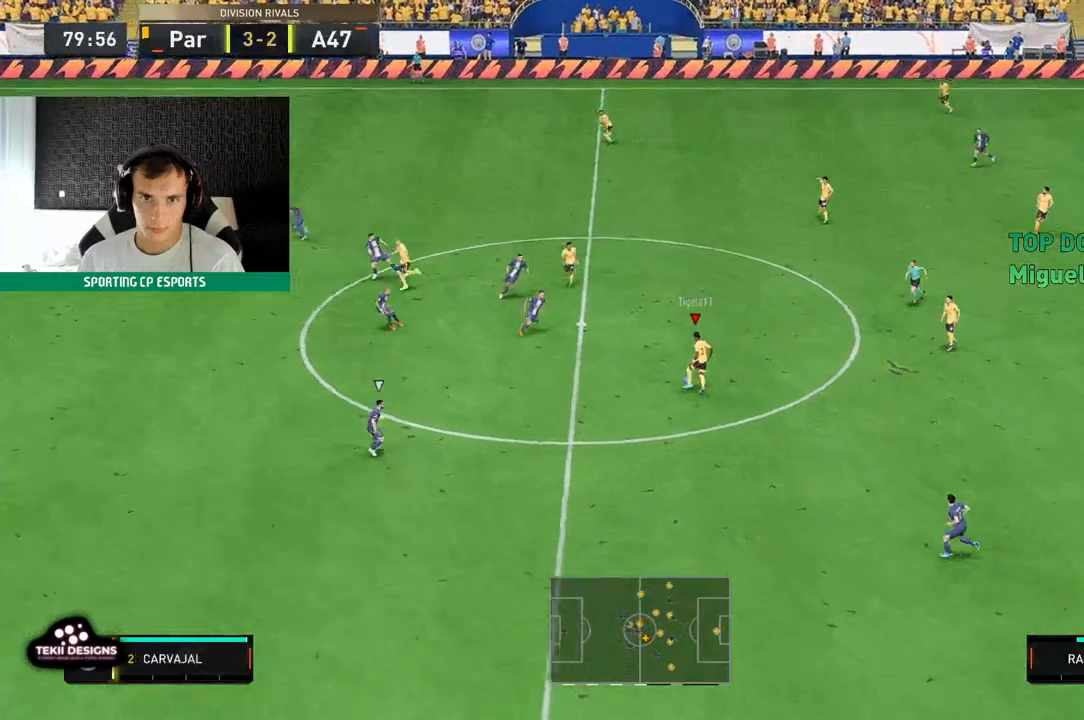
{"buttons": [], "left_stick": "up-left", "events": [[50, "Y", "down"], [333, "Y", "up"], [333, "left_stick", "up-left"]]}
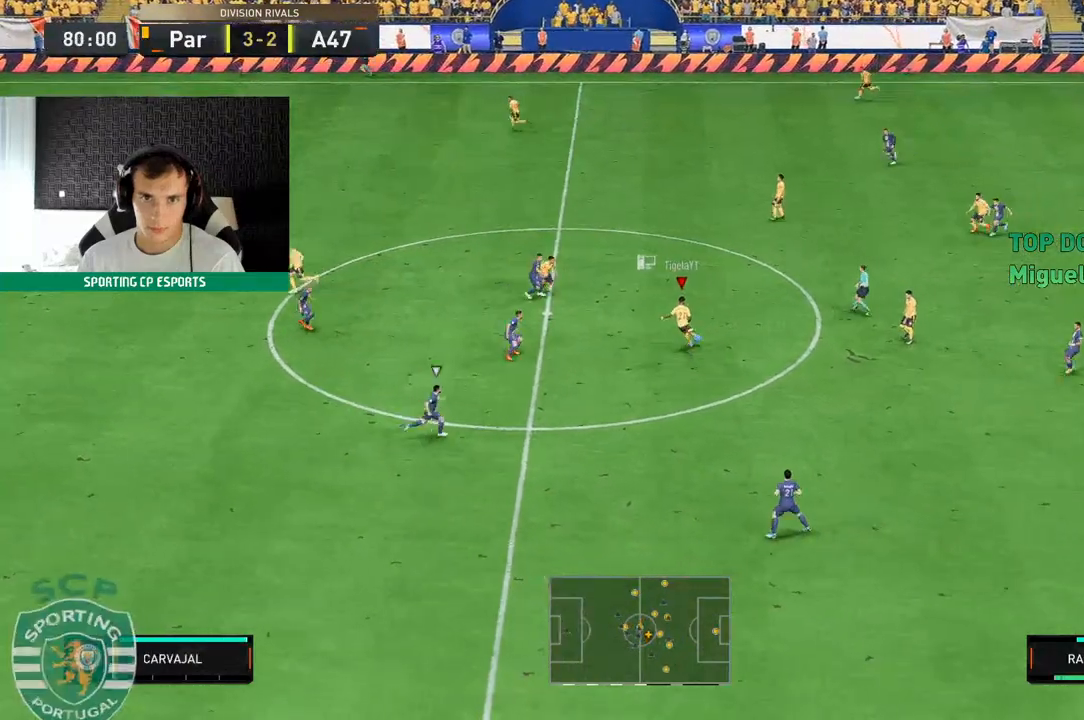
{"buttons": [], "left_stick": "left", "events": [[500, "left_stick", "left"]]}
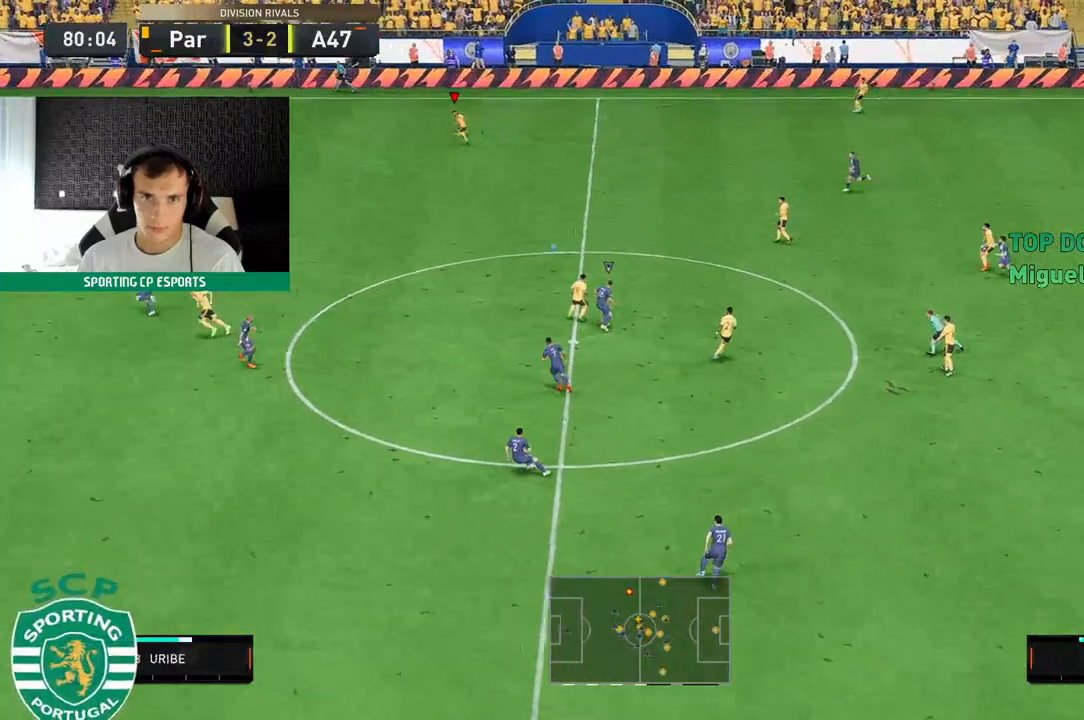
{"buttons": ["R2"], "left_stick": "left", "events": [[250, "R2", "down"]]}
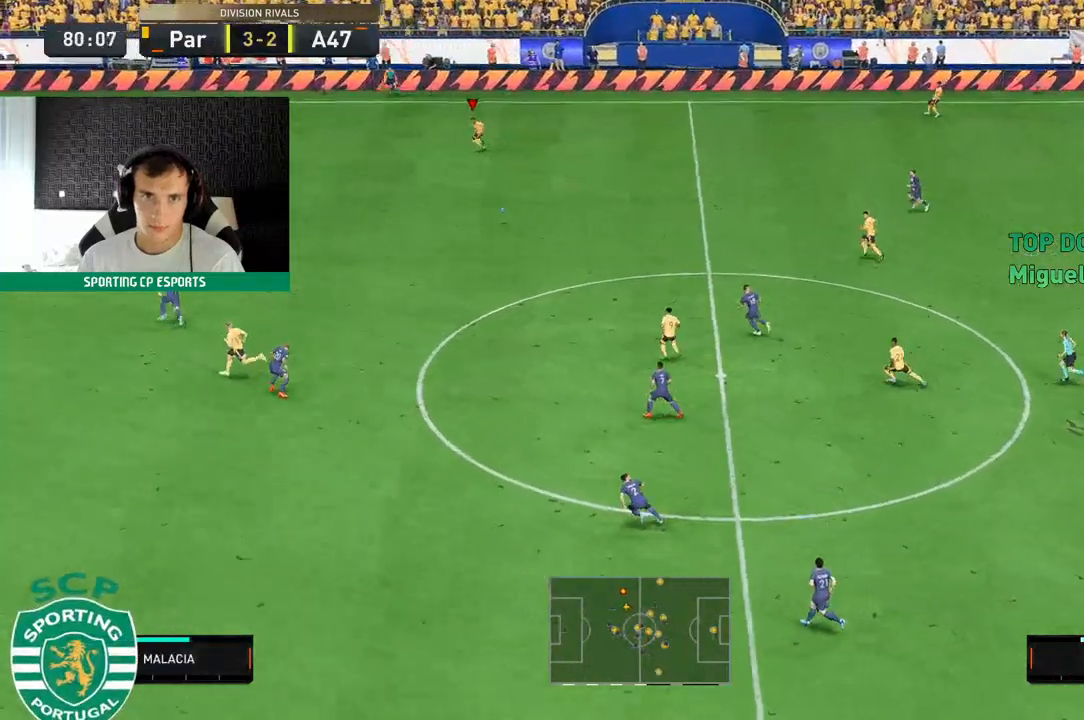
{"buttons": ["R2"], "left_stick": "left", "events": []}
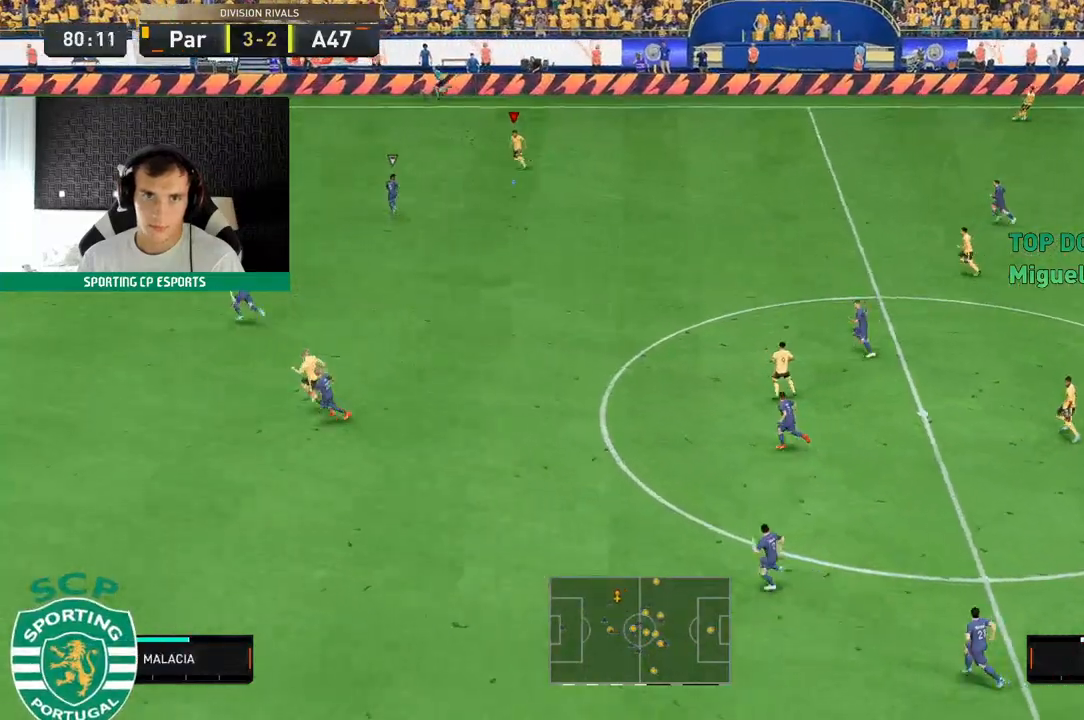
{"buttons": ["R2"], "left_stick": "left", "events": []}
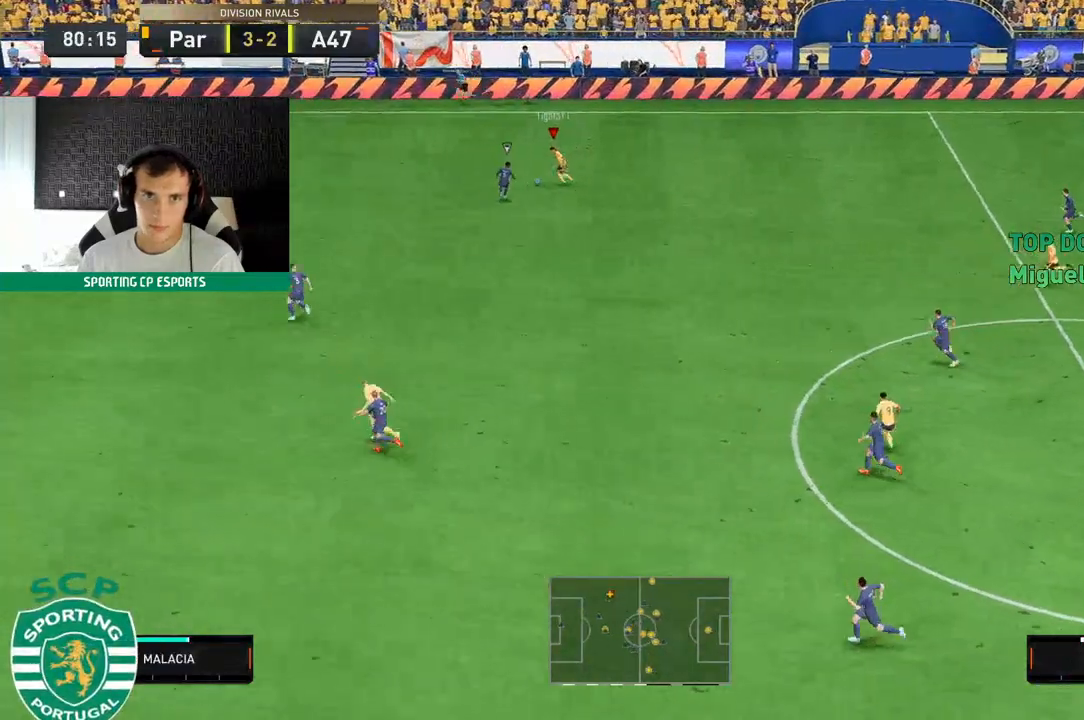
{"buttons": ["R2"], "left_stick": "left", "events": []}
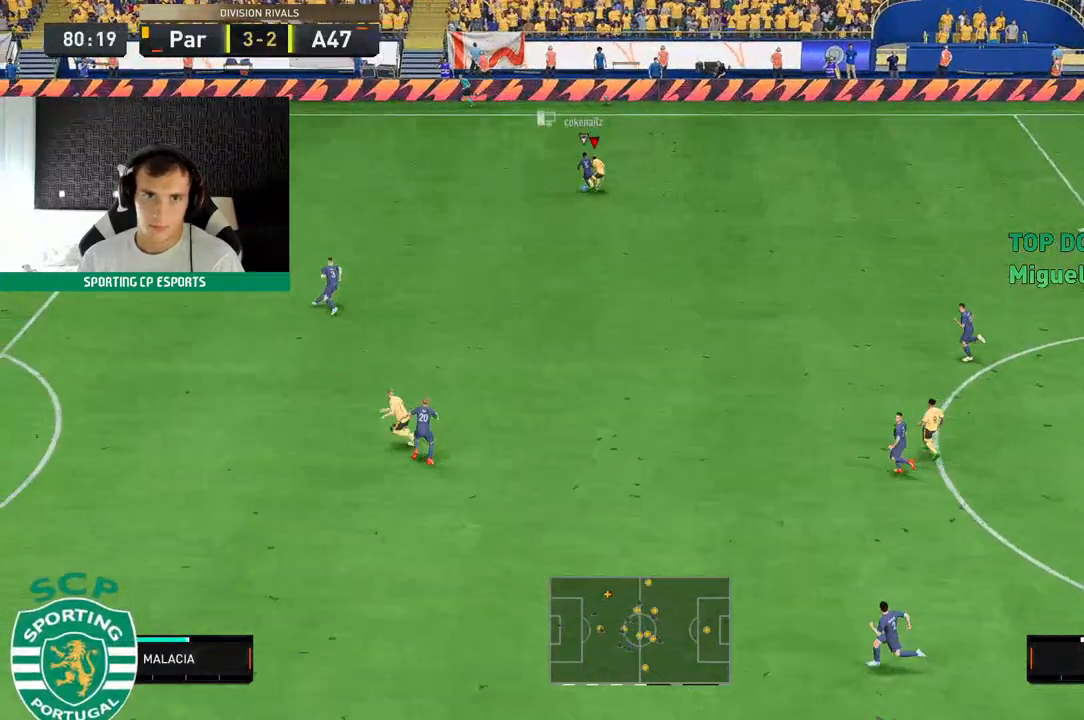
{"buttons": ["R2"], "left_stick": "up-left", "events": [[183, "left_stick", "up-left"]]}
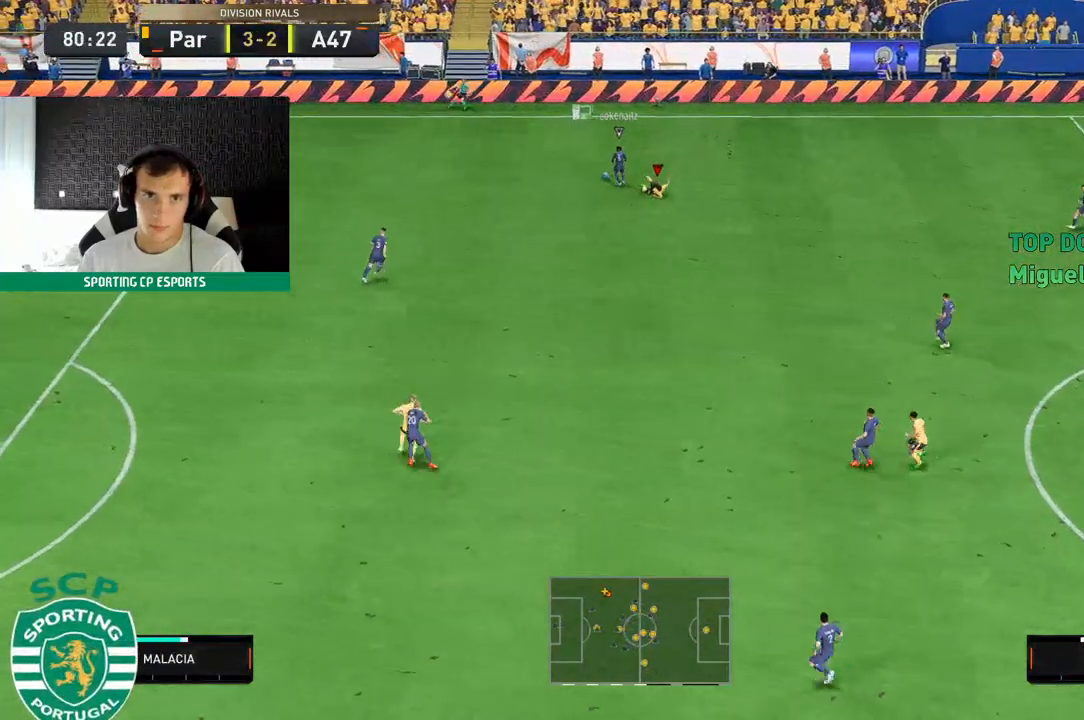
{"buttons": ["R2"], "left_stick": "up-left", "events": []}
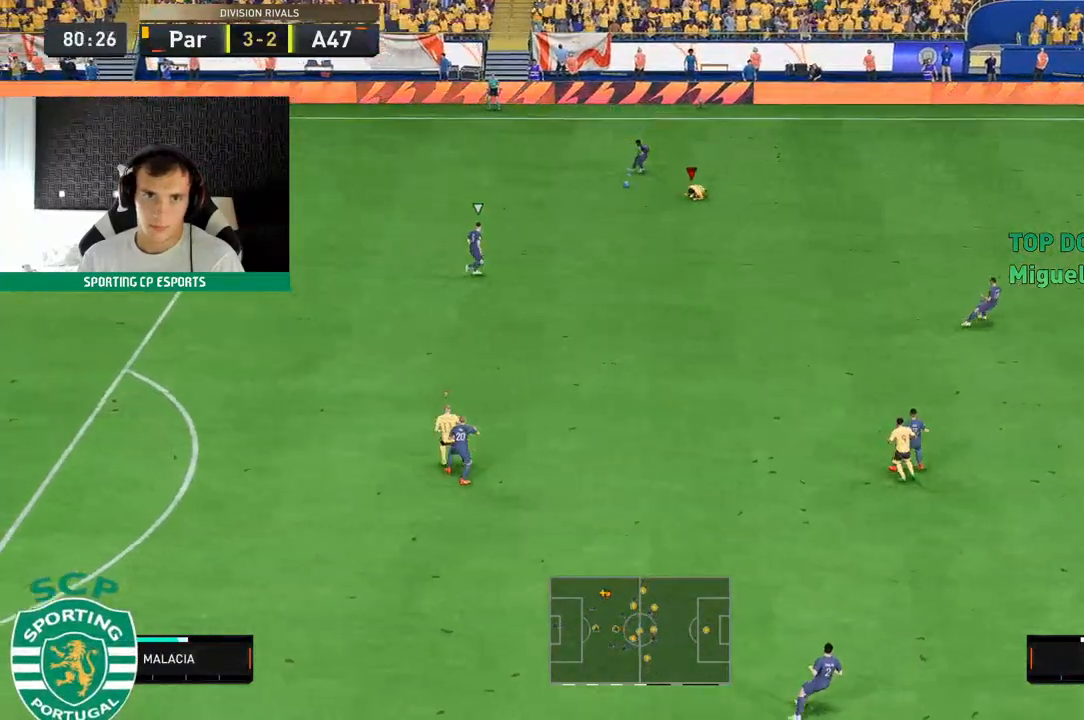
{"buttons": ["R2"], "left_stick": "down-left", "events": [[233, "left_stick", "left"], [333, "left_stick", "down-left"]]}
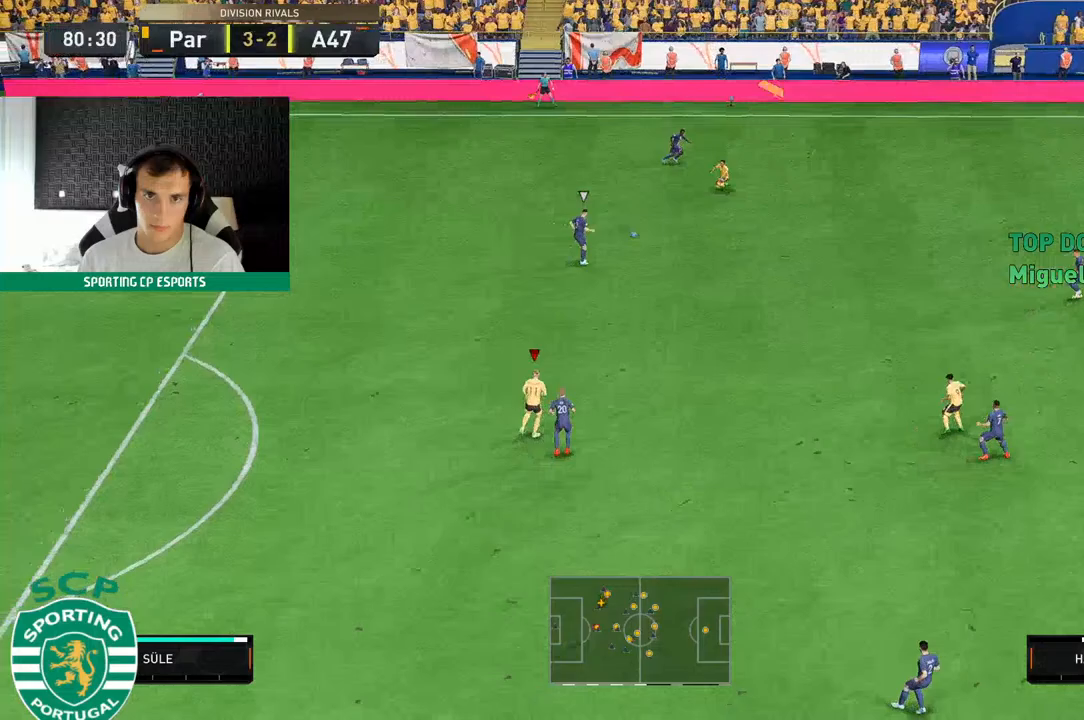
{"buttons": ["R2"], "left_stick": "up", "events": [[67, "left_stick", "up"], [100, "L2", "down"], [300, "L2", "up"]]}
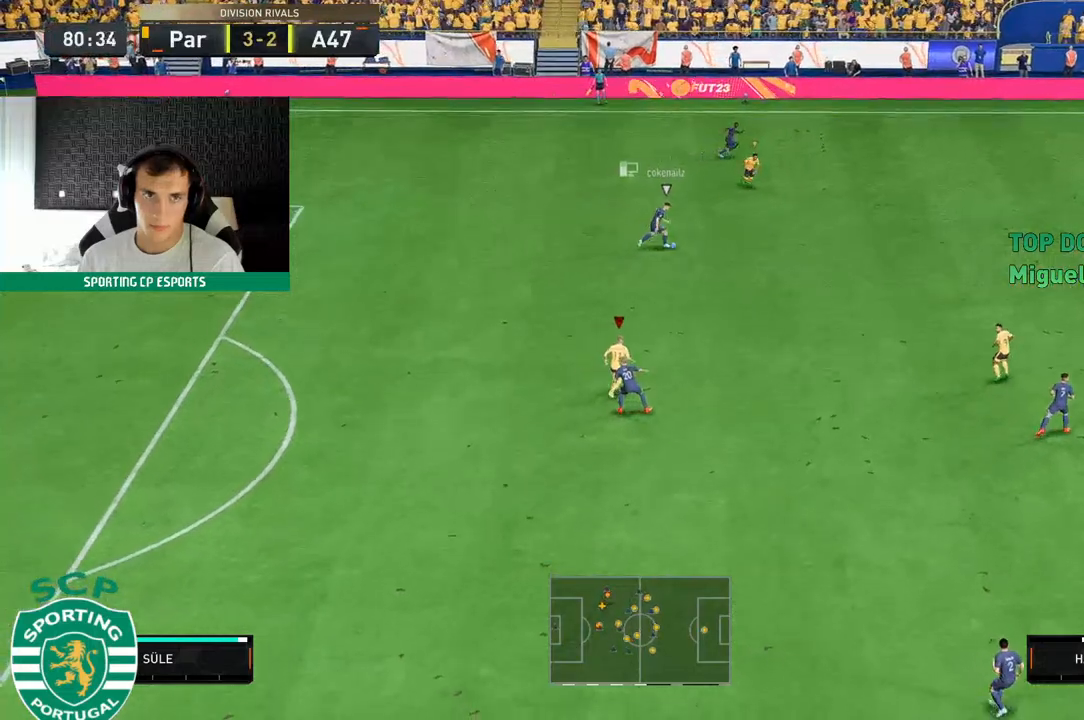
{"buttons": ["R2"], "left_stick": "up", "events": []}
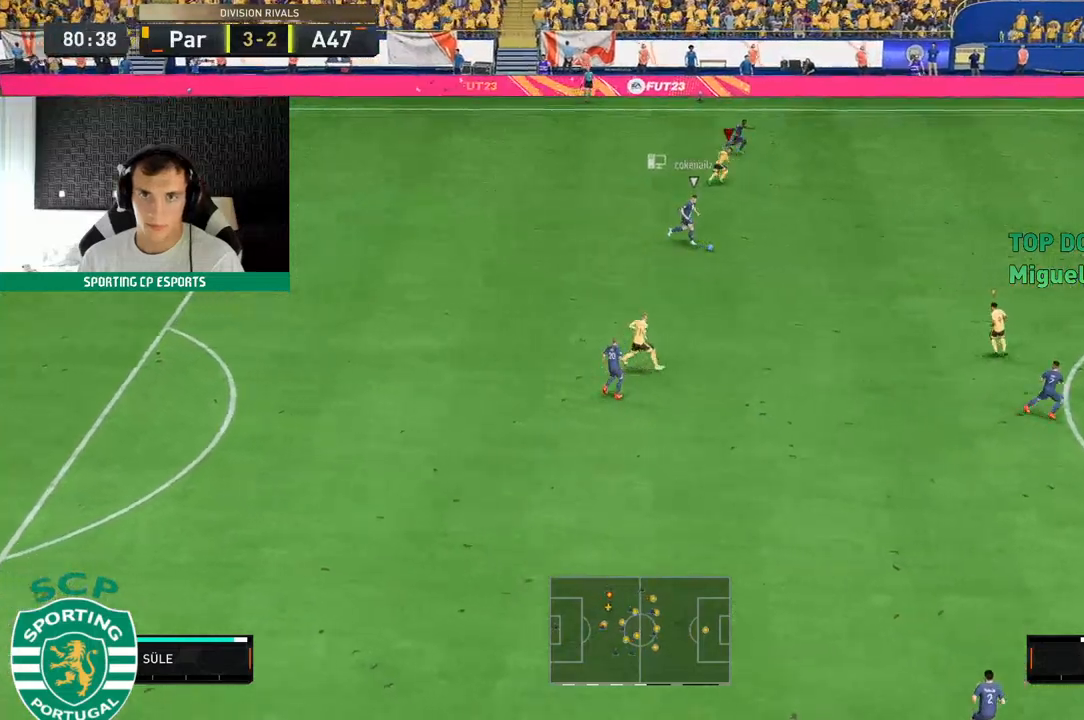
{"buttons": ["R2"], "left_stick": "up", "events": []}
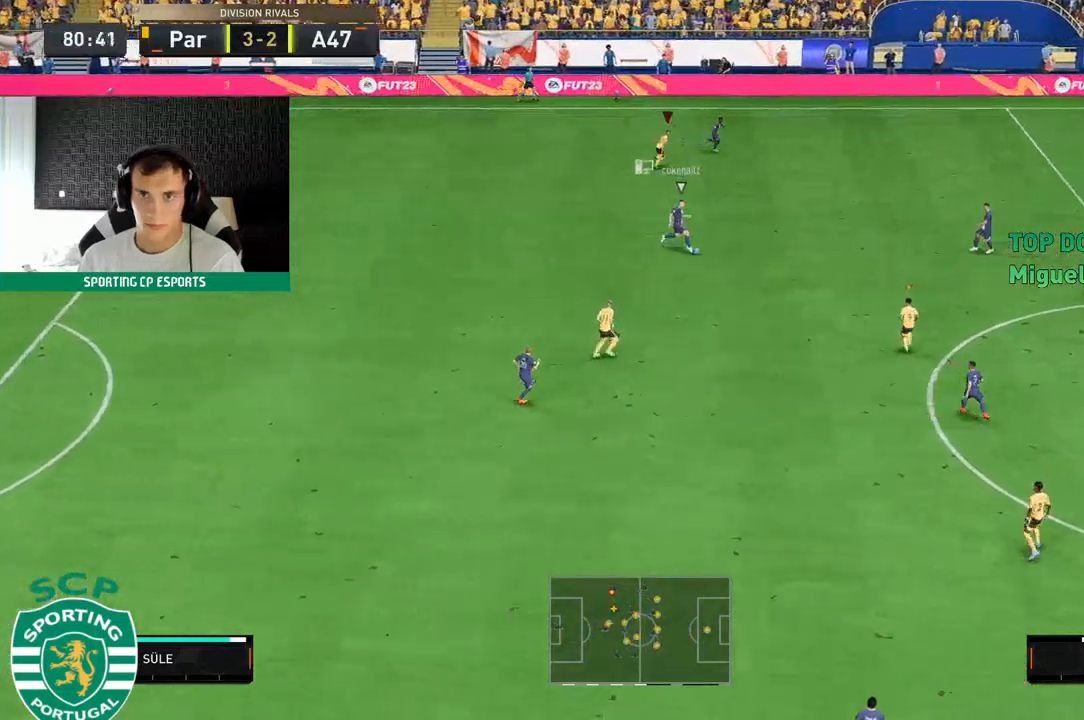
{"buttons": ["R2"], "left_stick": "up", "events": []}
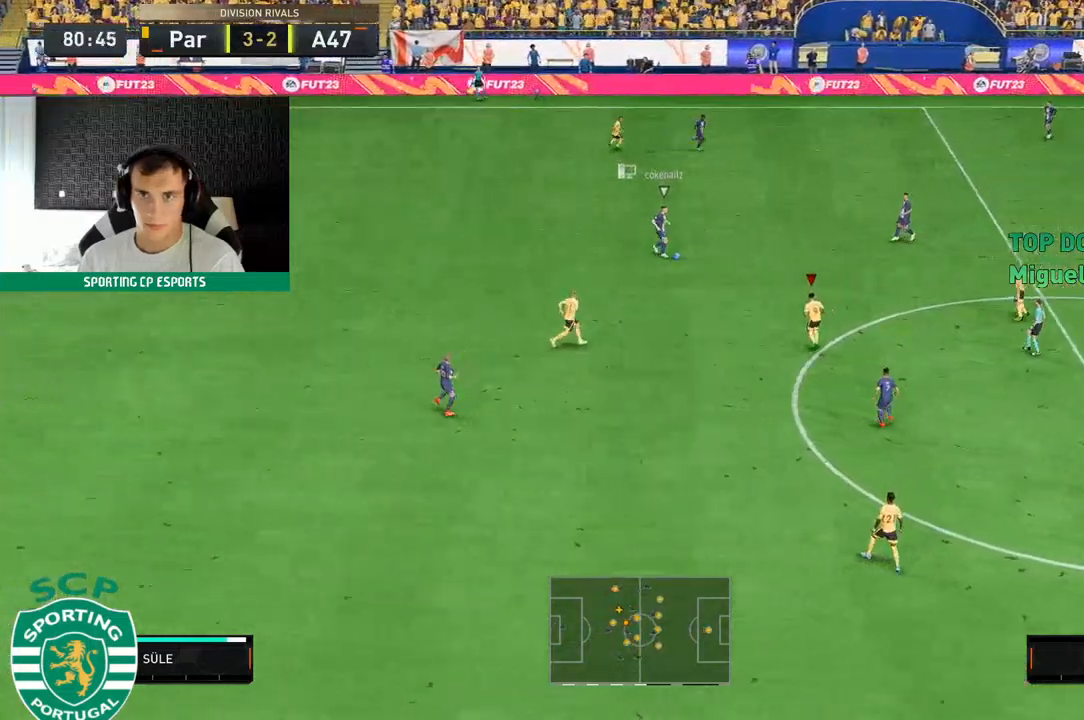
{"buttons": ["R2"], "left_stick": "up", "events": []}
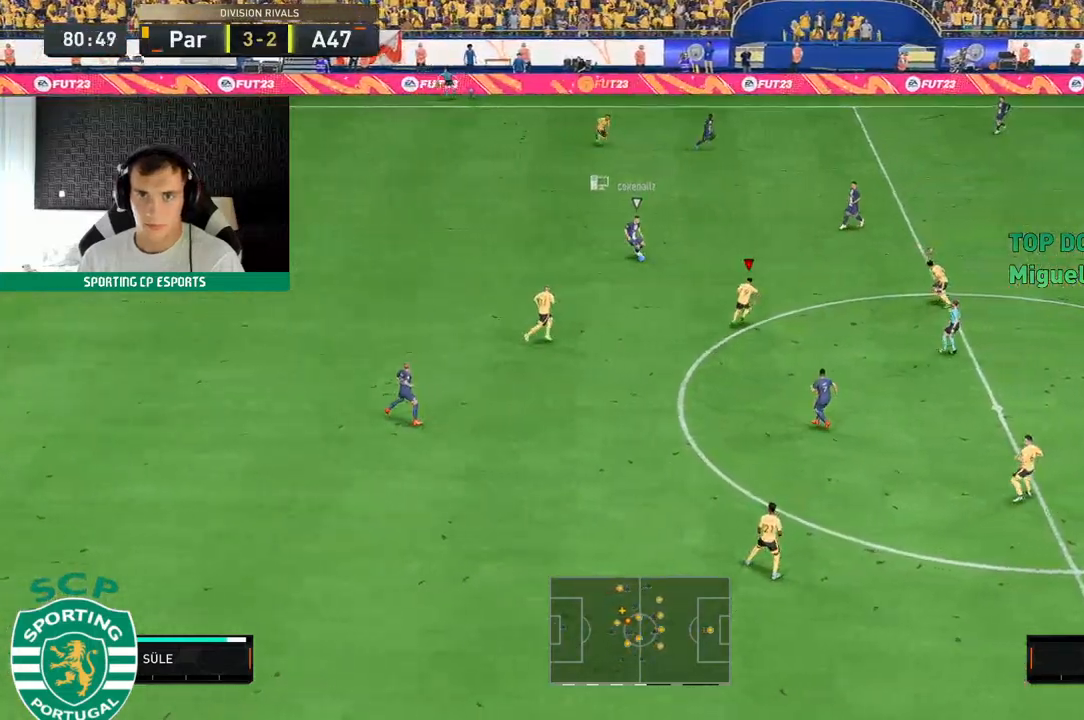
{"buttons": ["L2", "R2"], "left_stick": "left", "events": [[183, "left_stick", "center"], [267, "left_stick", "left"], [350, "L2", "down"], [400, "R2", "up"], [483, "R2", "down"]]}
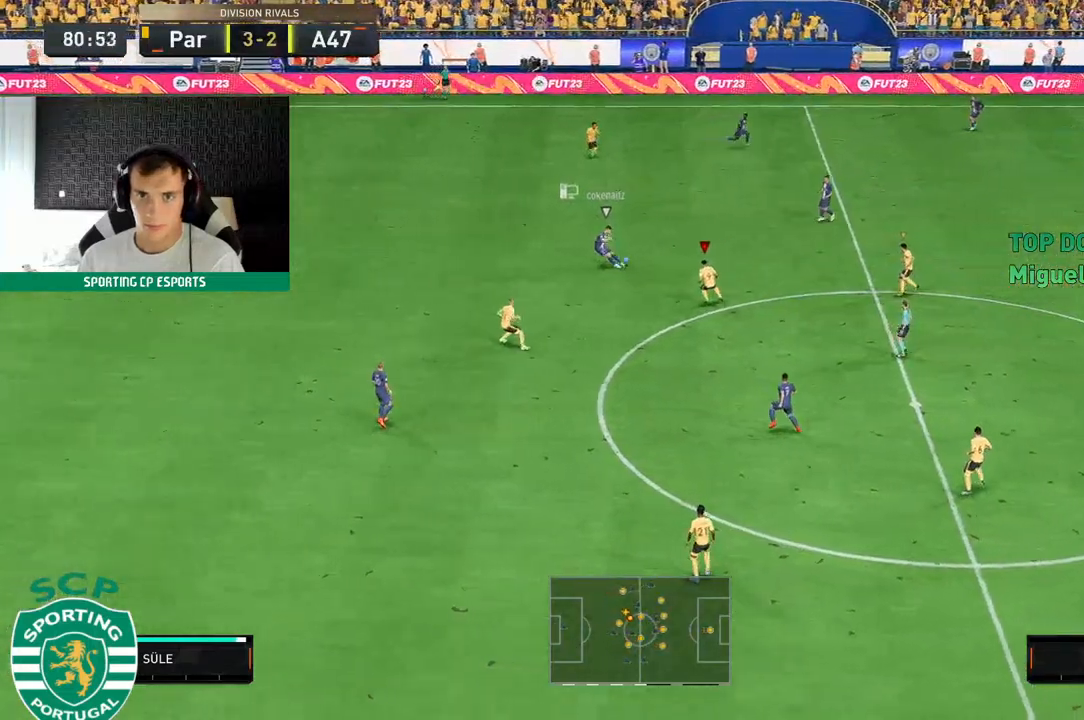
{"buttons": ["L2", "R2"], "left_stick": "left", "events": []}
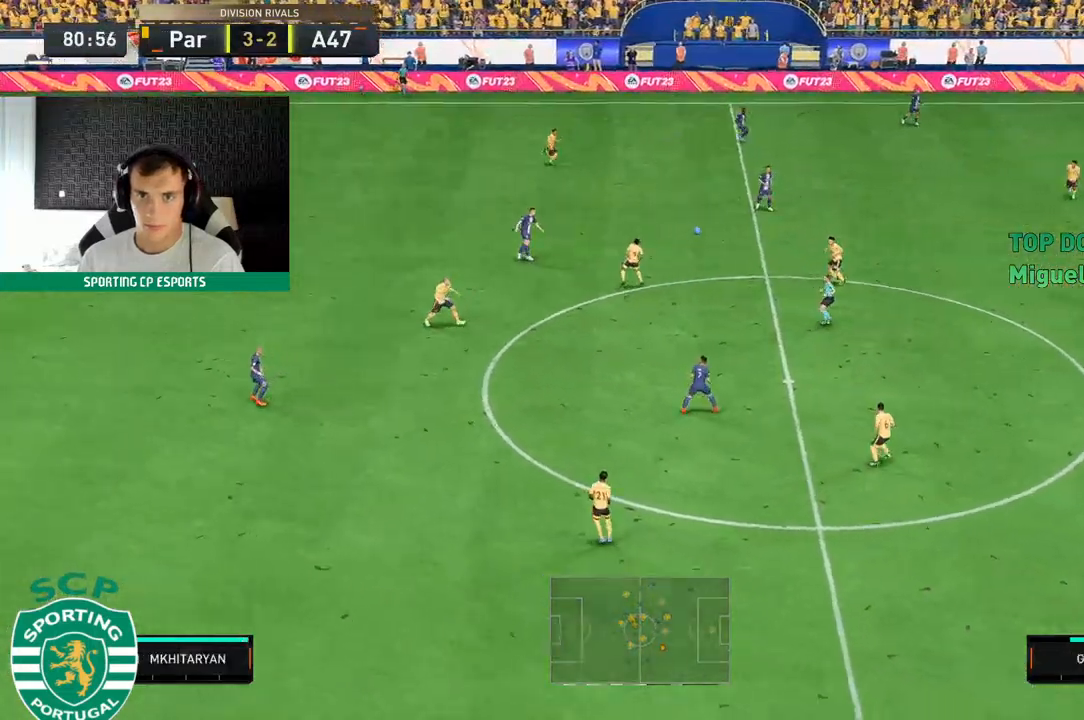
{"buttons": ["R2"], "left_stick": "left", "events": [[17, "left_stick", "down-left"], [183, "left_stick", "left"], [217, "L2", "up"]]}
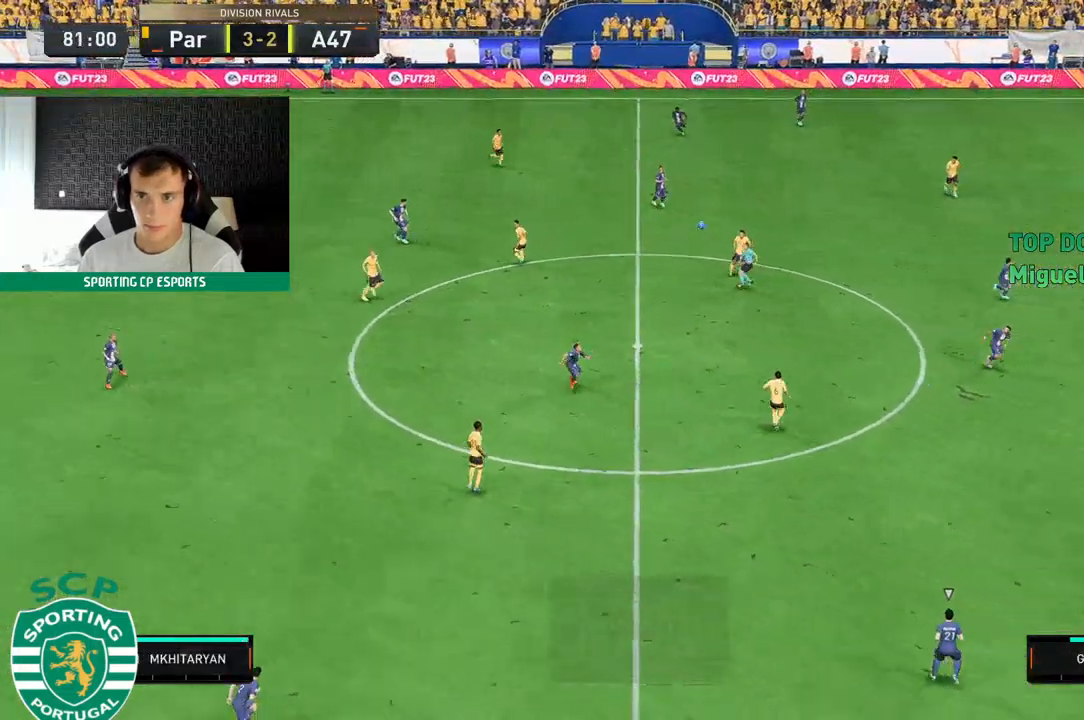
{"buttons": ["R2"], "left_stick": "left", "events": []}
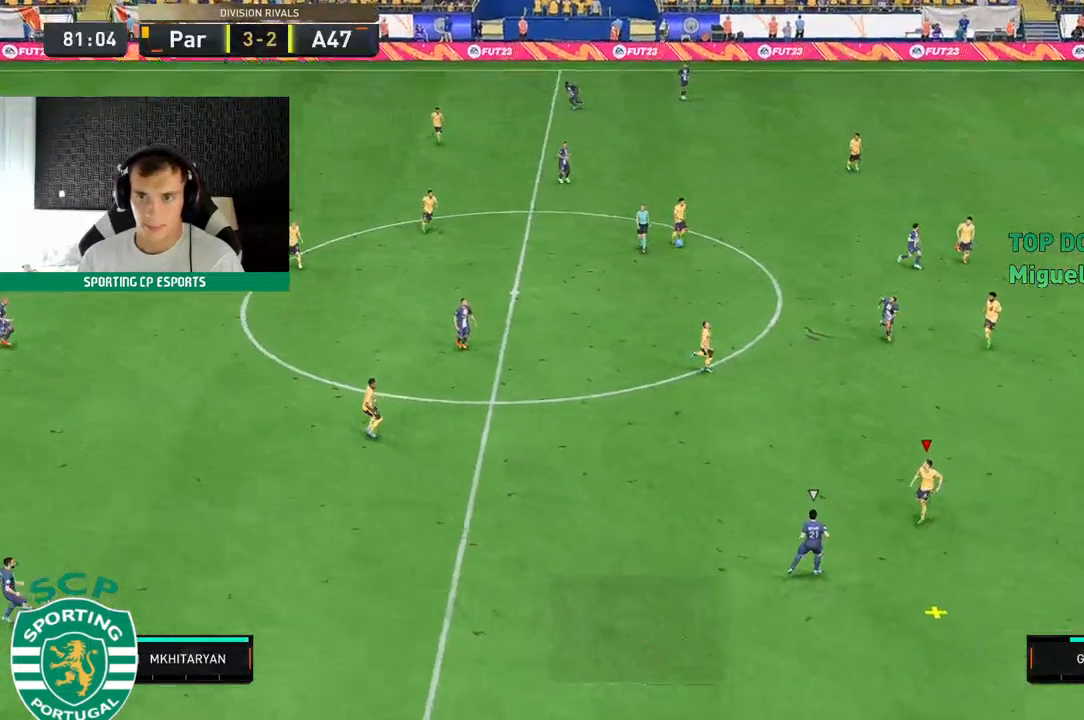
{"buttons": ["A", "R2"], "left_stick": "left", "events": [[500, "A", "down"]]}
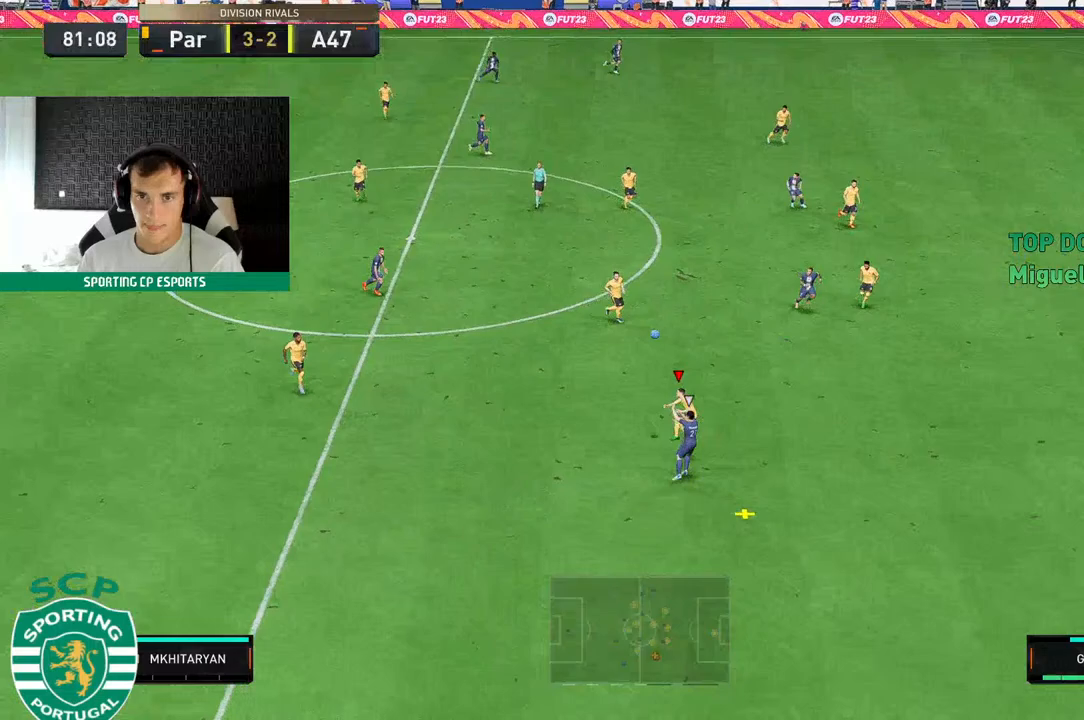
{"buttons": ["R2"], "left_stick": "left", "events": [[17, "A", "up"]]}
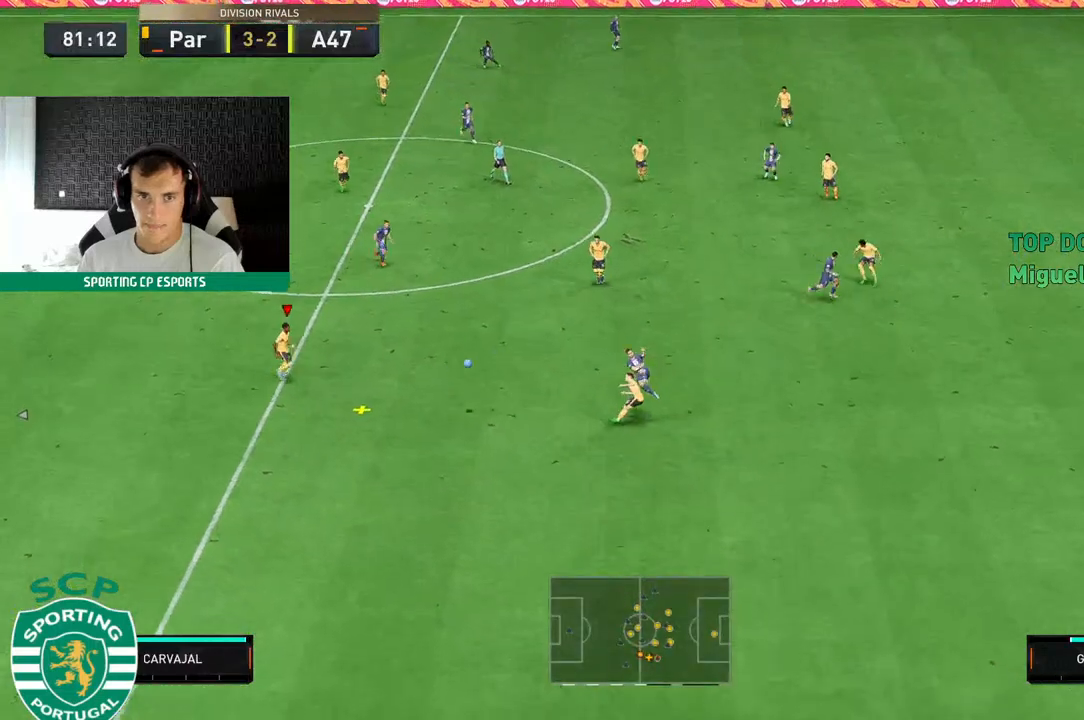
{"buttons": ["R2"], "left_stick": "left", "events": []}
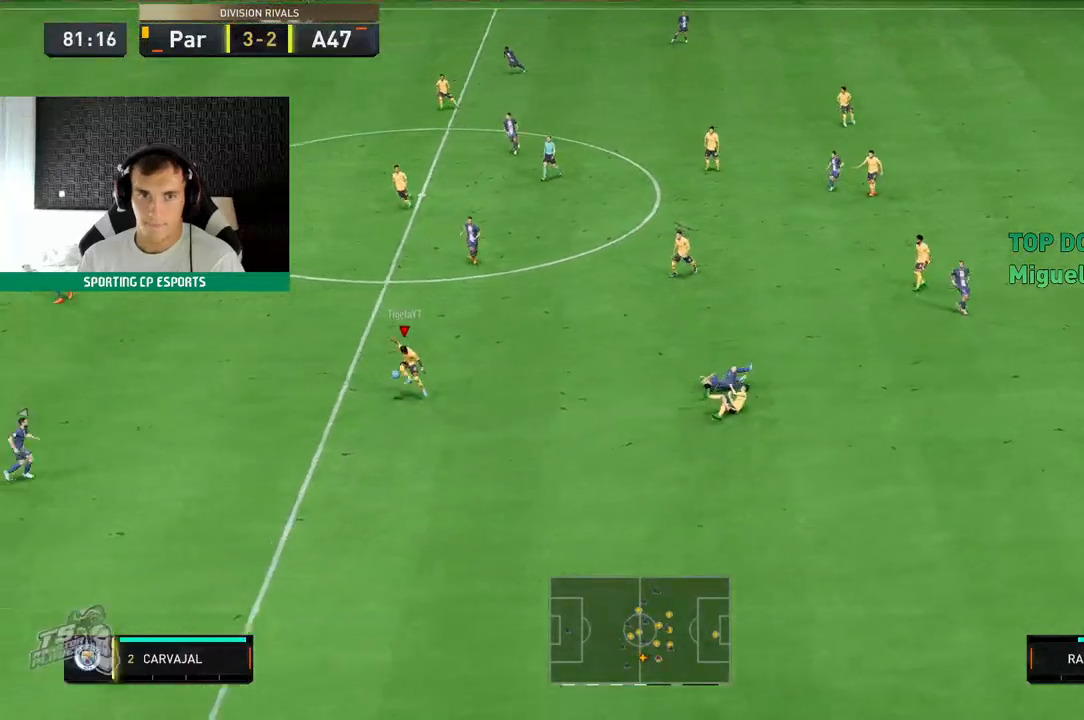
{"buttons": ["Y", "R2"], "left_stick": "up-left", "events": [[417, "left_stick", "up-left"], [500, "Y", "down"]]}
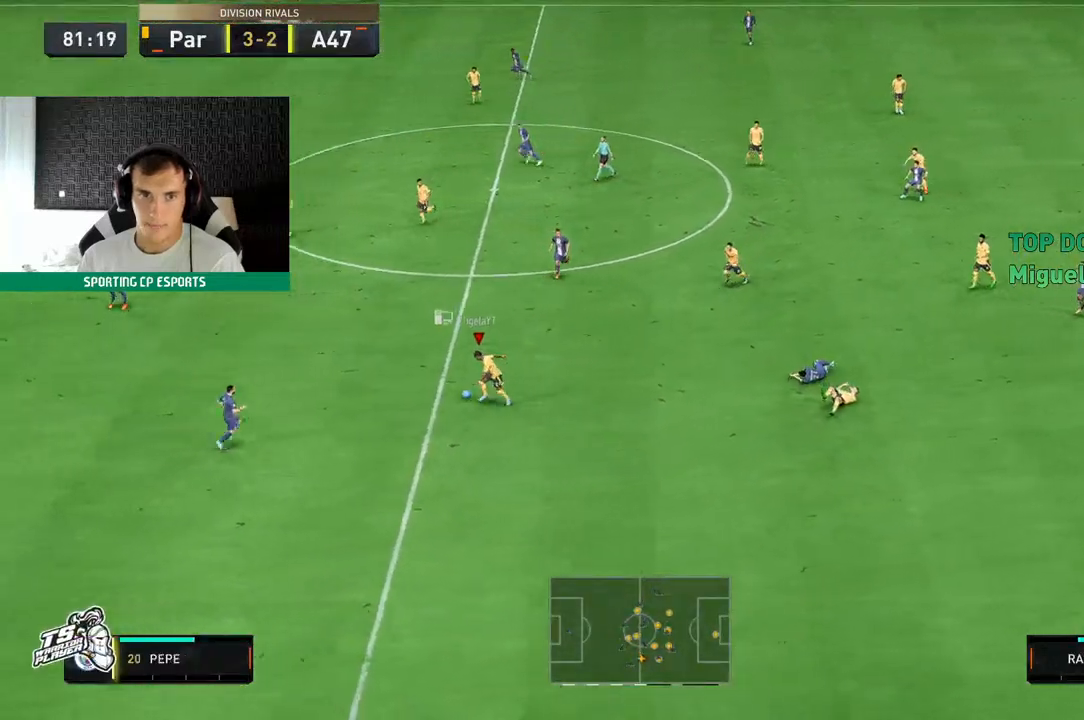
{"buttons": [], "left_stick": "up-left", "events": [[117, "R2", "up"], [250, "Y", "up"]]}
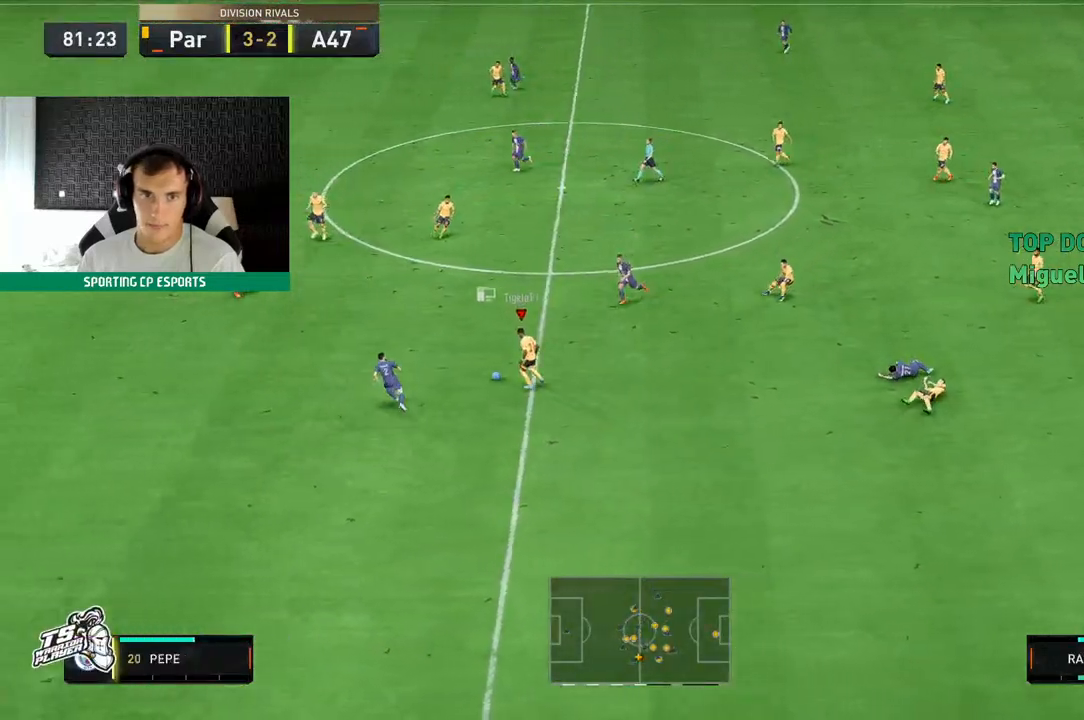
{"buttons": [], "left_stick": "left", "events": [[267, "left_stick", "left"]]}
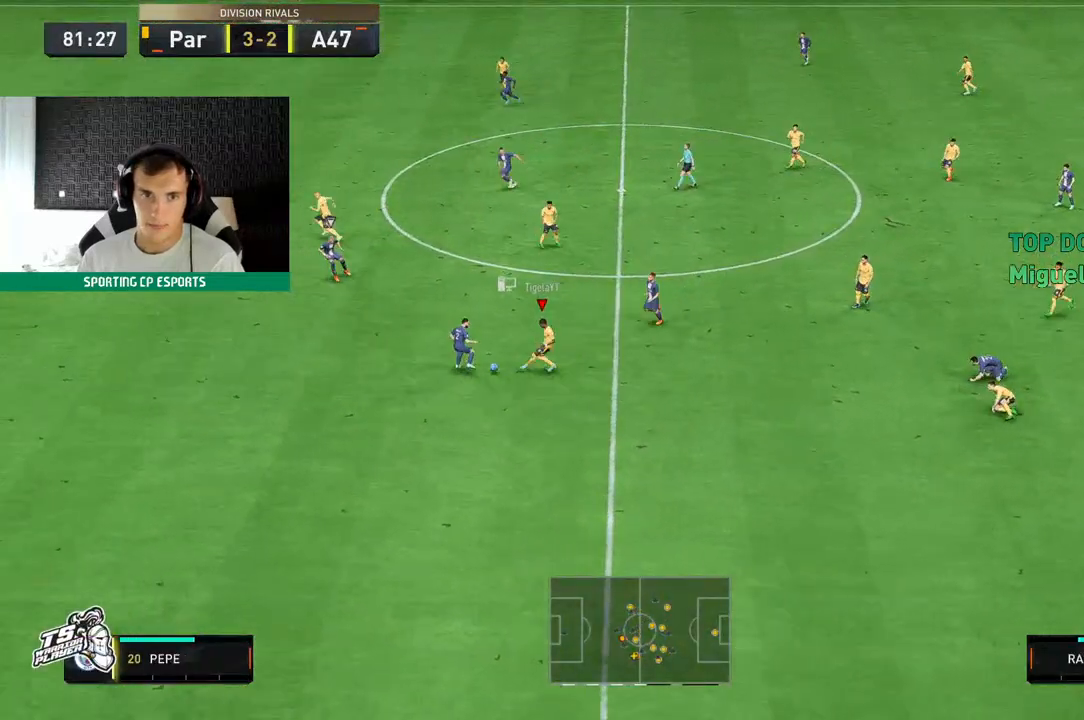
{"buttons": ["R2"], "left_stick": "left", "events": [[433, "R2", "down"]]}
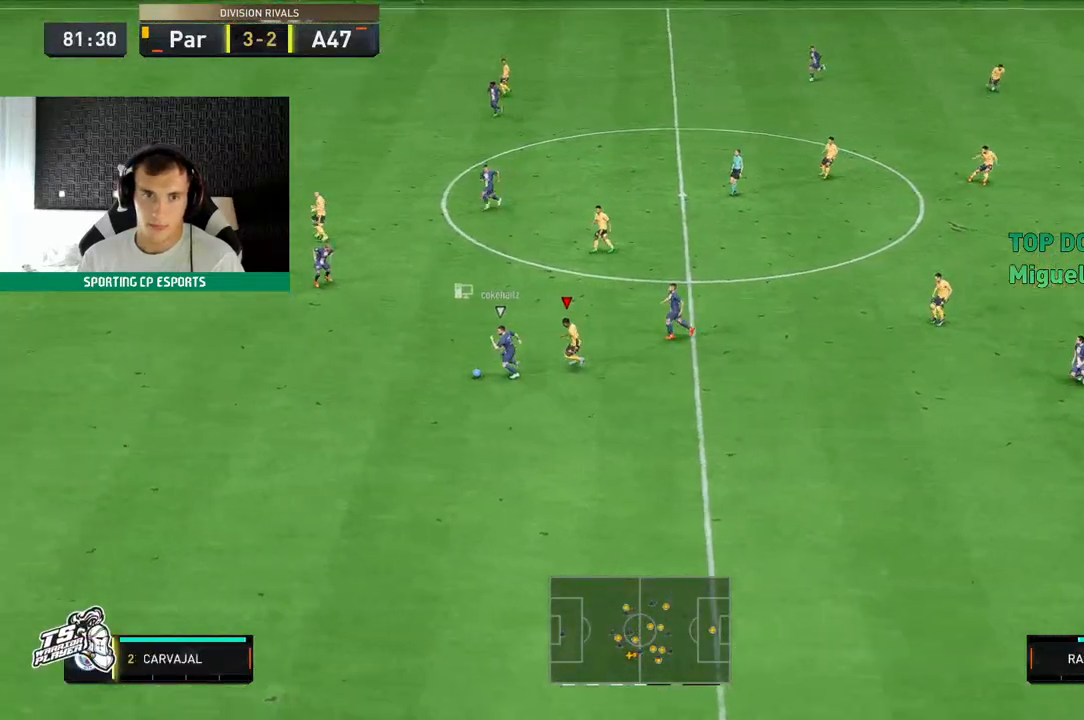
{"buttons": ["L2", "R2"], "left_stick": "down-left", "events": [[367, "left_stick", "down-left"], [500, "L2", "down"]]}
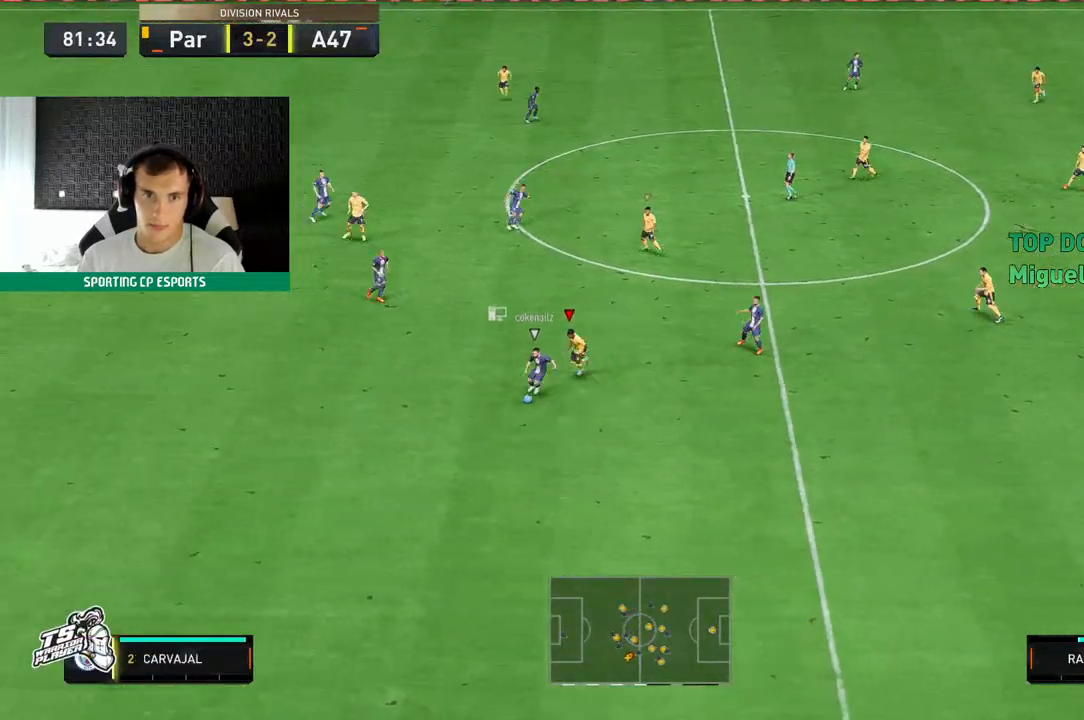
{"buttons": ["L2", "R2"], "left_stick": "down-left", "events": [[33, "R2", "up"], [83, "R2", "down"]]}
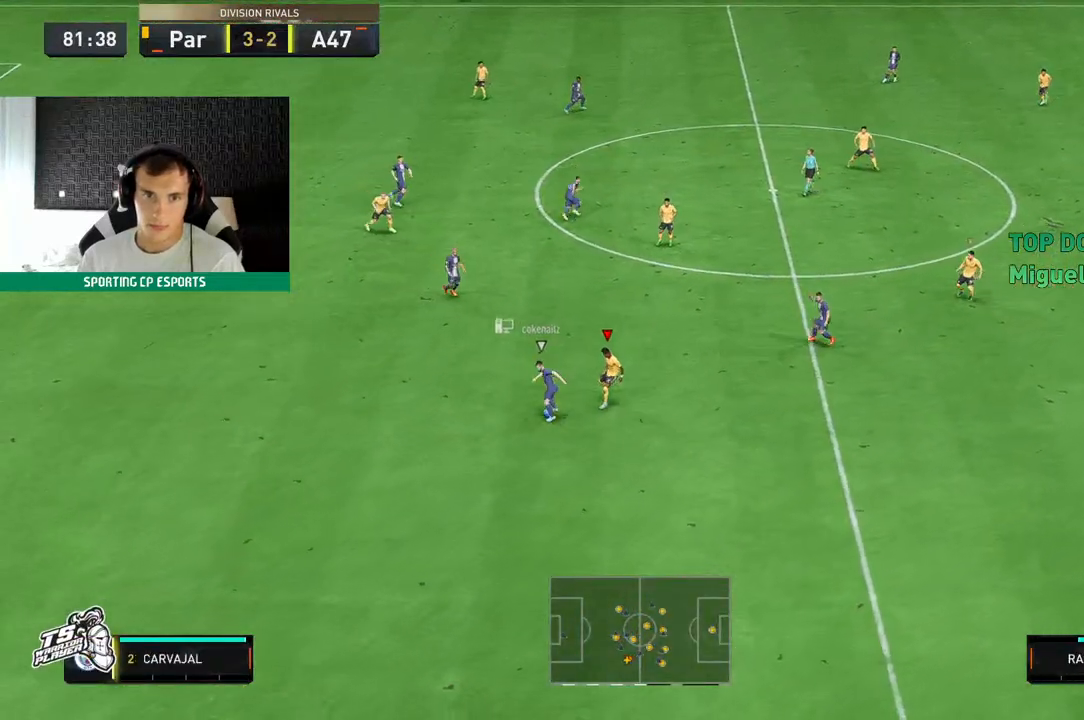
{"buttons": ["L2", "R2"], "left_stick": "down-left", "events": [[17, "L2", "up"], [333, "L2", "down"]]}
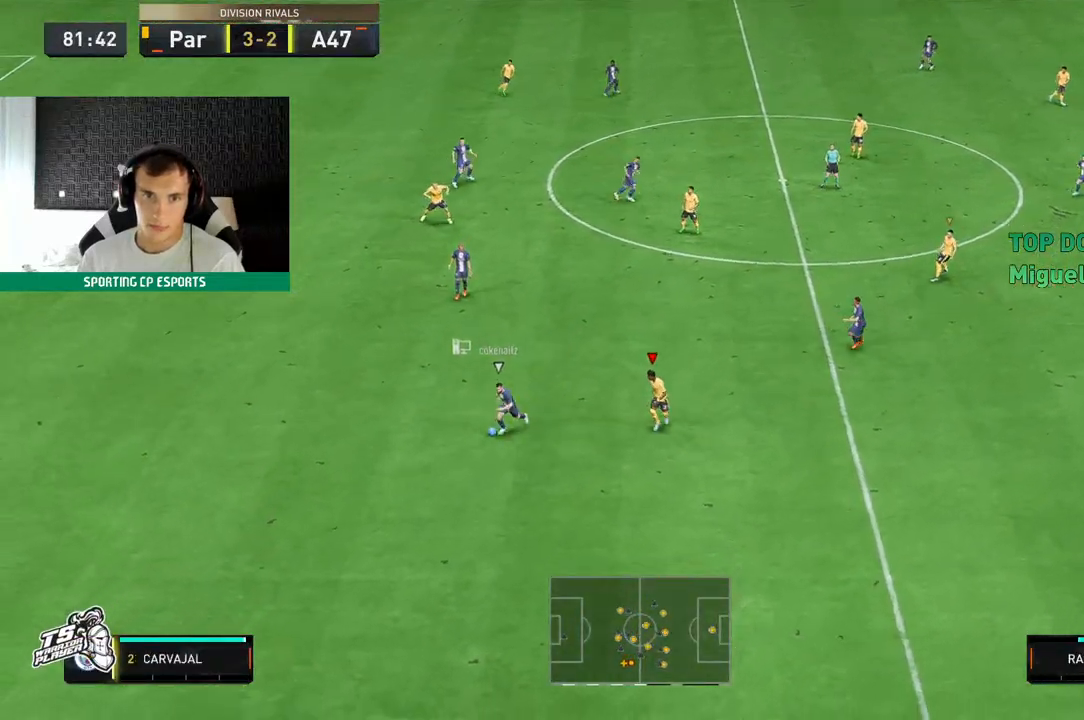
{"buttons": ["L2", "R2"], "left_stick": "left", "events": [[150, "left_stick", "left"]]}